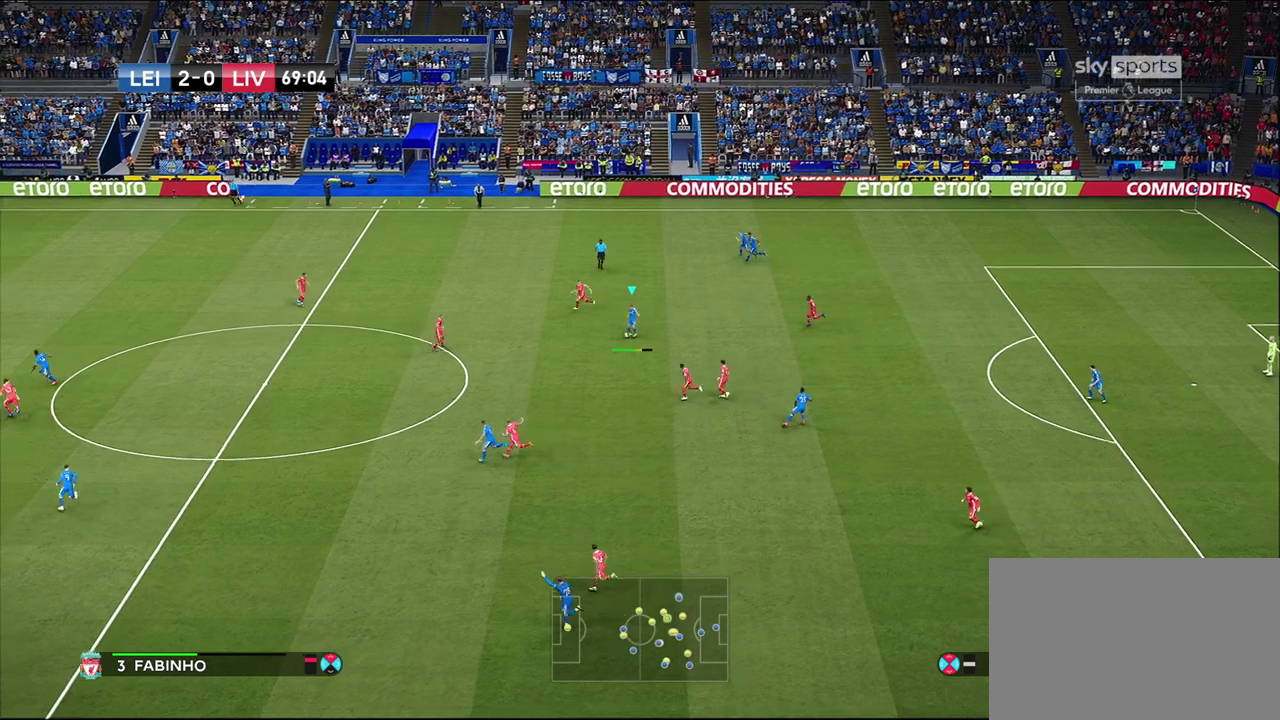
Gameplay with a controller (PlayStation layout); each line is a JSON object with the inputs held at the frame after it (dt_ms = milliseconds from this image to that frame). "events" lists button and stick changes between this image and that frame as [ms after this image, input, new state], when the widget could be followed in between.
{"dt_ms": 300, "buttons": ["R1"], "left_stick": "up-right", "right_stick": "center", "events": []}
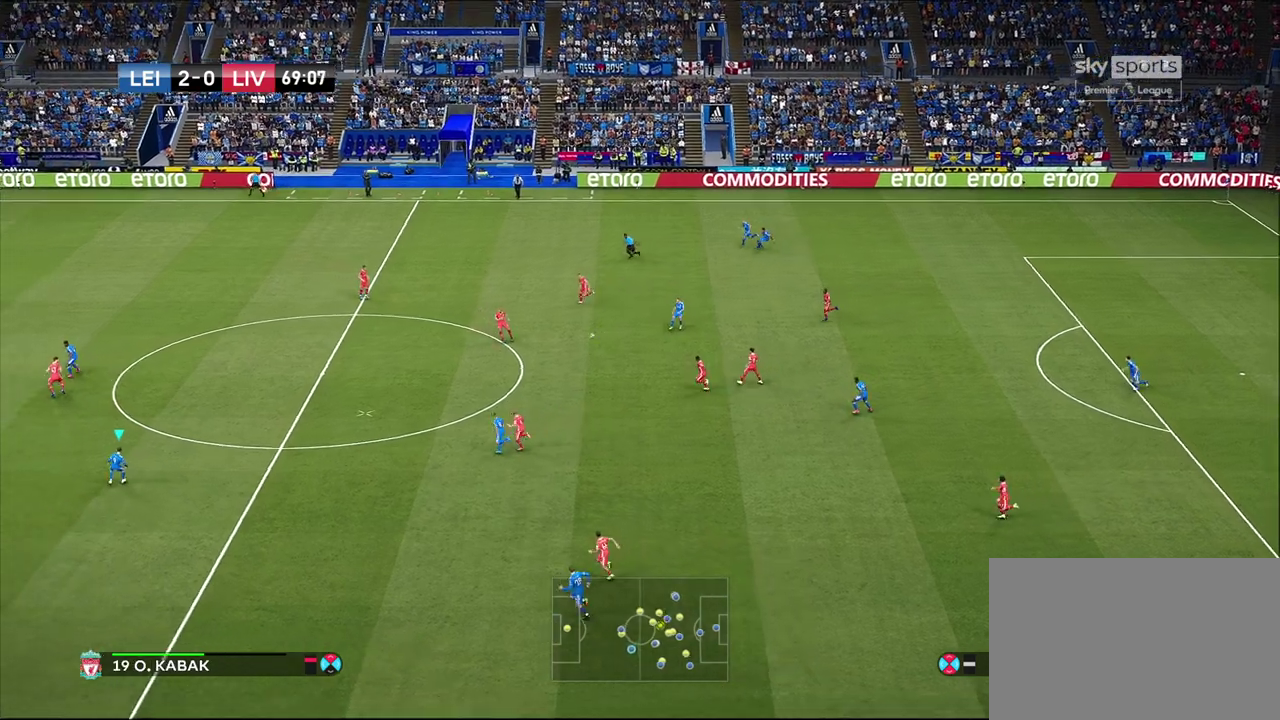
{"dt_ms": 400, "buttons": ["R1"], "left_stick": "up-right", "right_stick": "center", "events": []}
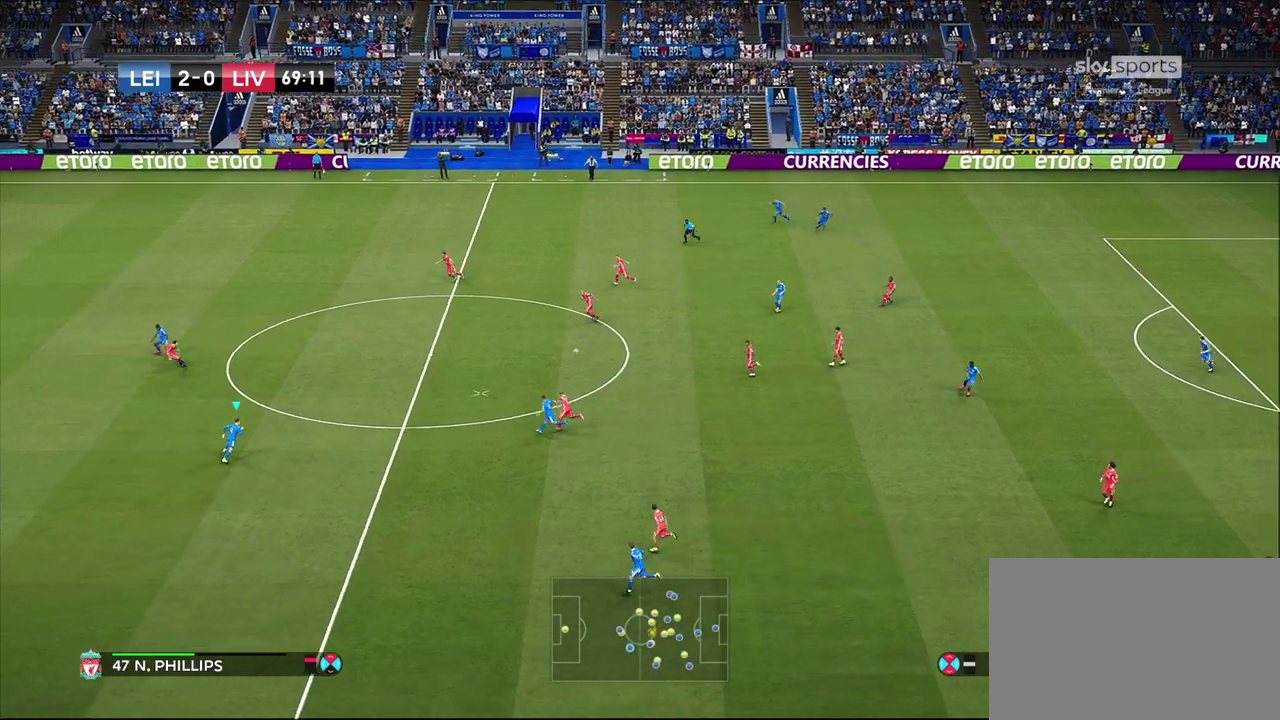
{"dt_ms": 600, "buttons": [], "left_stick": "left", "right_stick": "center", "events": [[17, "left_stick", "up"], [183, "R1", "up"], [183, "left_stick", "up-left"], [483, "left_stick", "left"]]}
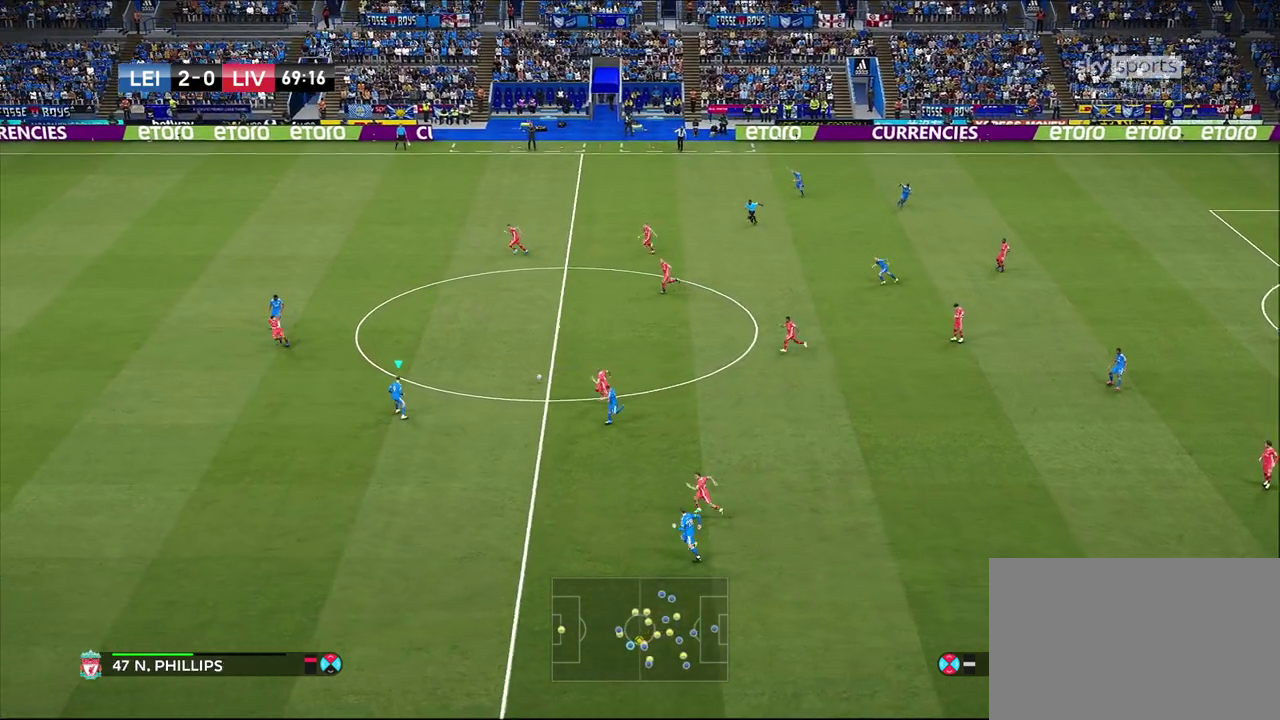
{"dt_ms": 500, "buttons": [], "left_stick": "left", "right_stick": "center", "events": []}
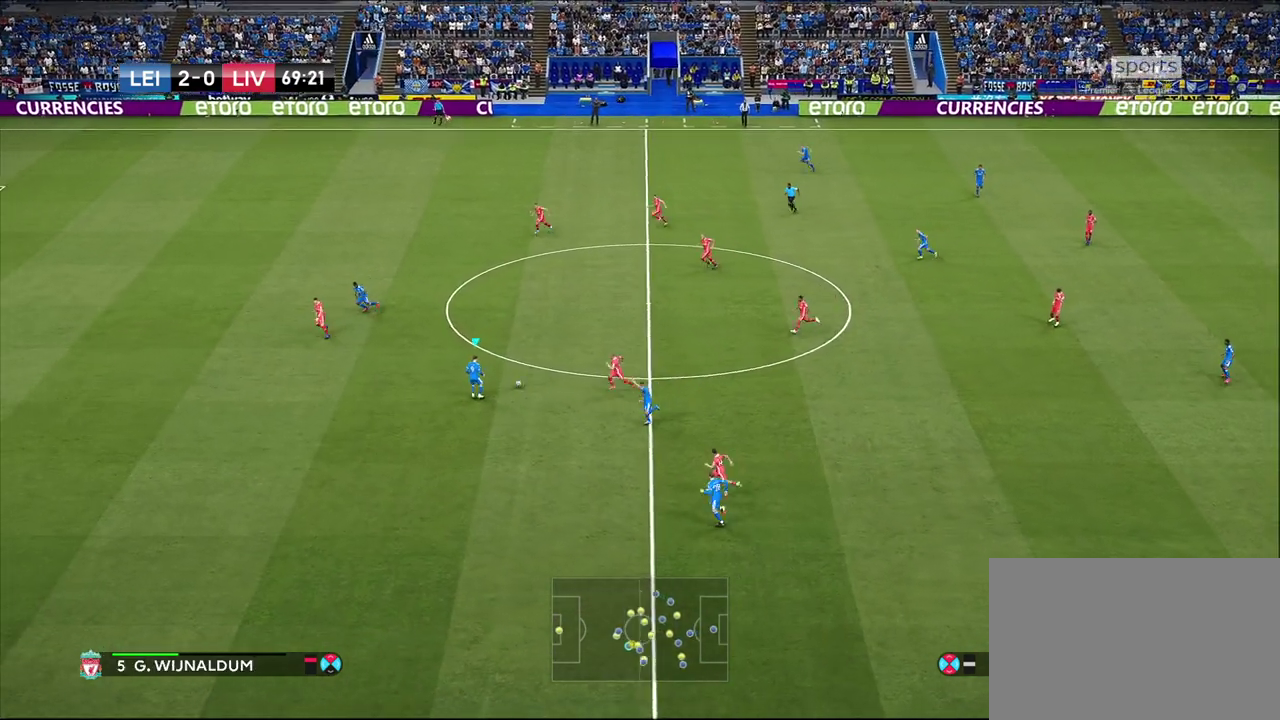
{"dt_ms": 600, "buttons": ["CROSS"], "left_stick": "up-left", "right_stick": "center", "events": [[517, "left_stick", "up-left"], [550, "CROSS", "down"]]}
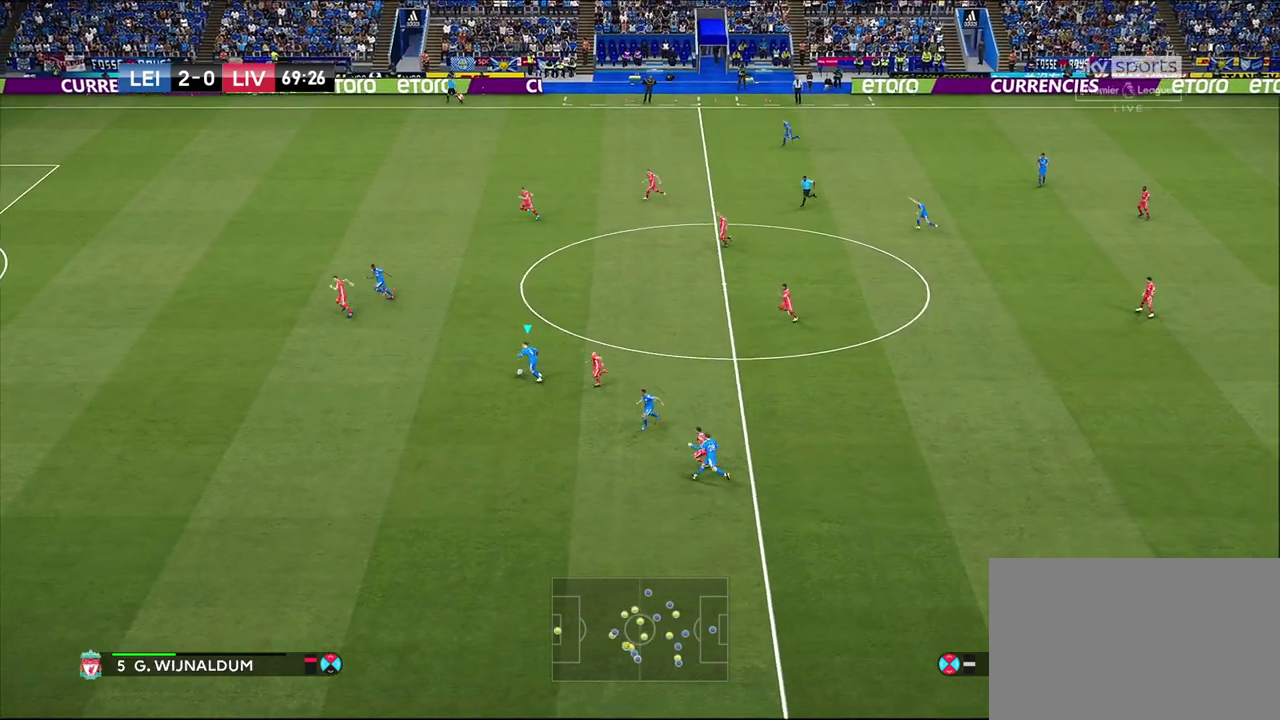
{"dt_ms": 400, "buttons": [], "left_stick": "down-right", "right_stick": "center", "events": [[17, "CROSS", "up"], [267, "left_stick", "center"], [383, "left_stick", "down-right"]]}
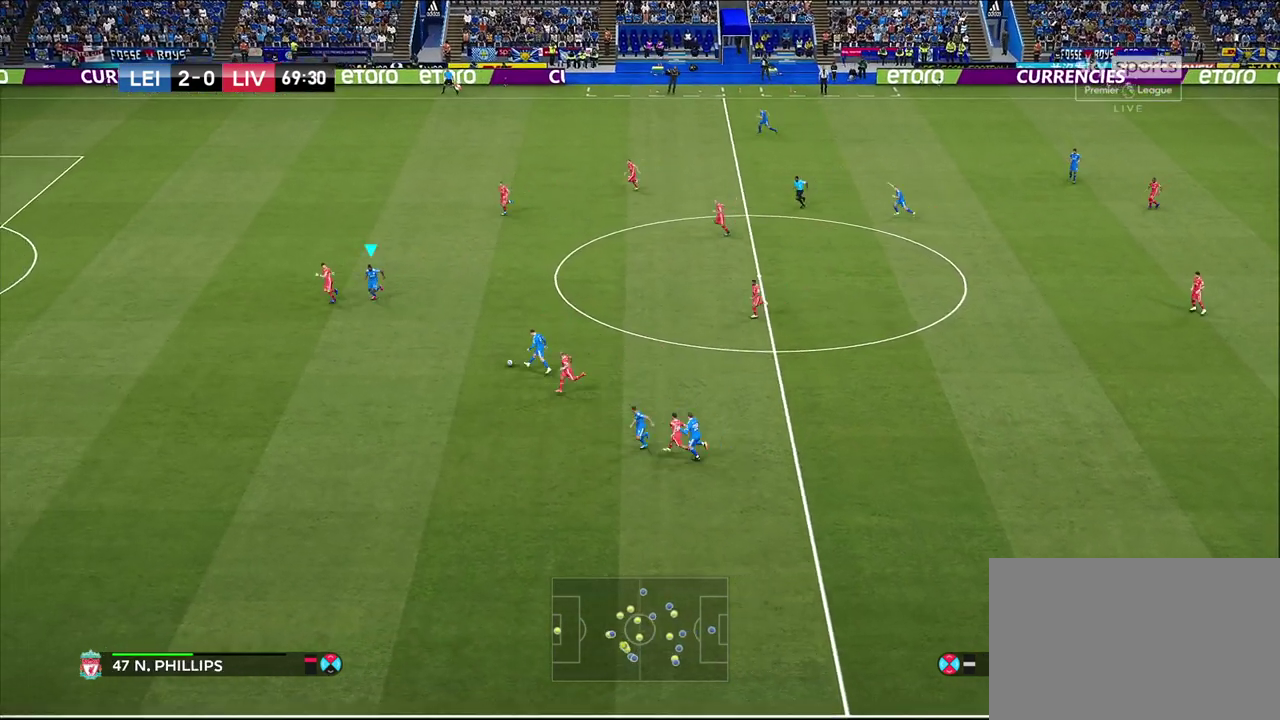
{"dt_ms": 300, "buttons": [], "left_stick": "down-right", "right_stick": "center", "events": []}
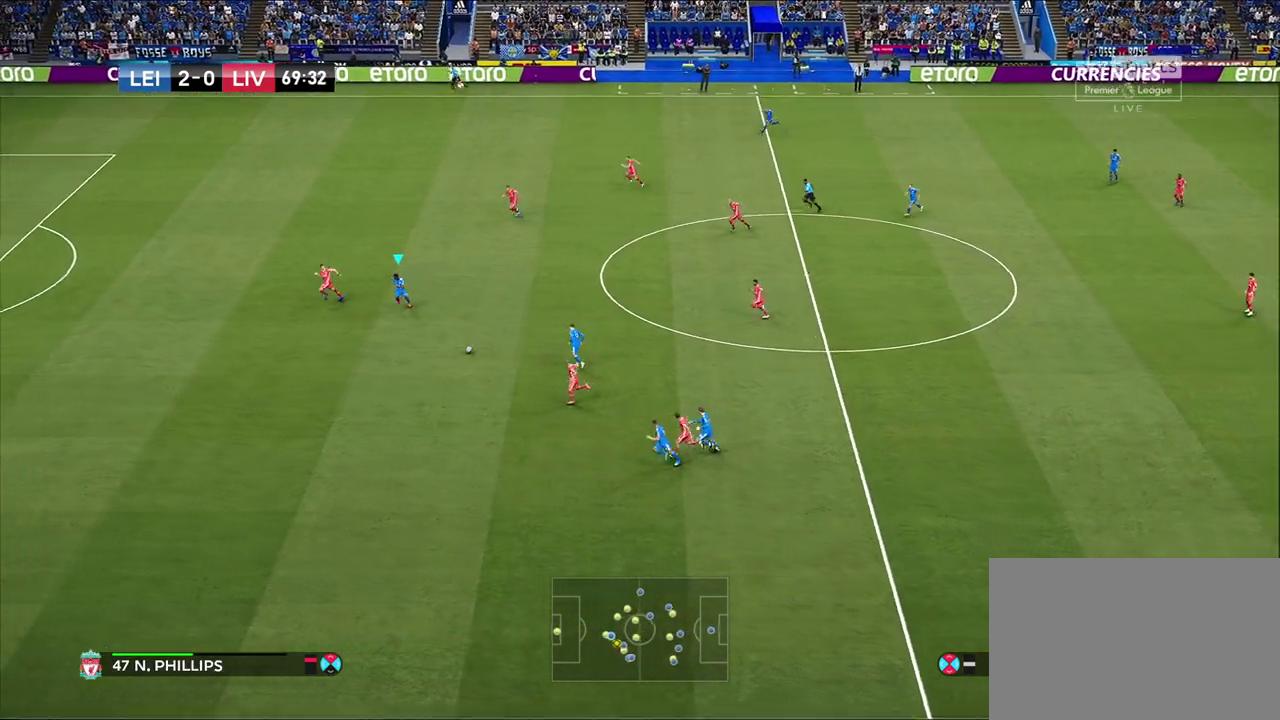
{"dt_ms": 800, "buttons": [], "left_stick": "down", "right_stick": "center", "events": [[183, "left_stick", "center"], [333, "left_stick", "down-left"], [700, "left_stick", "down"]]}
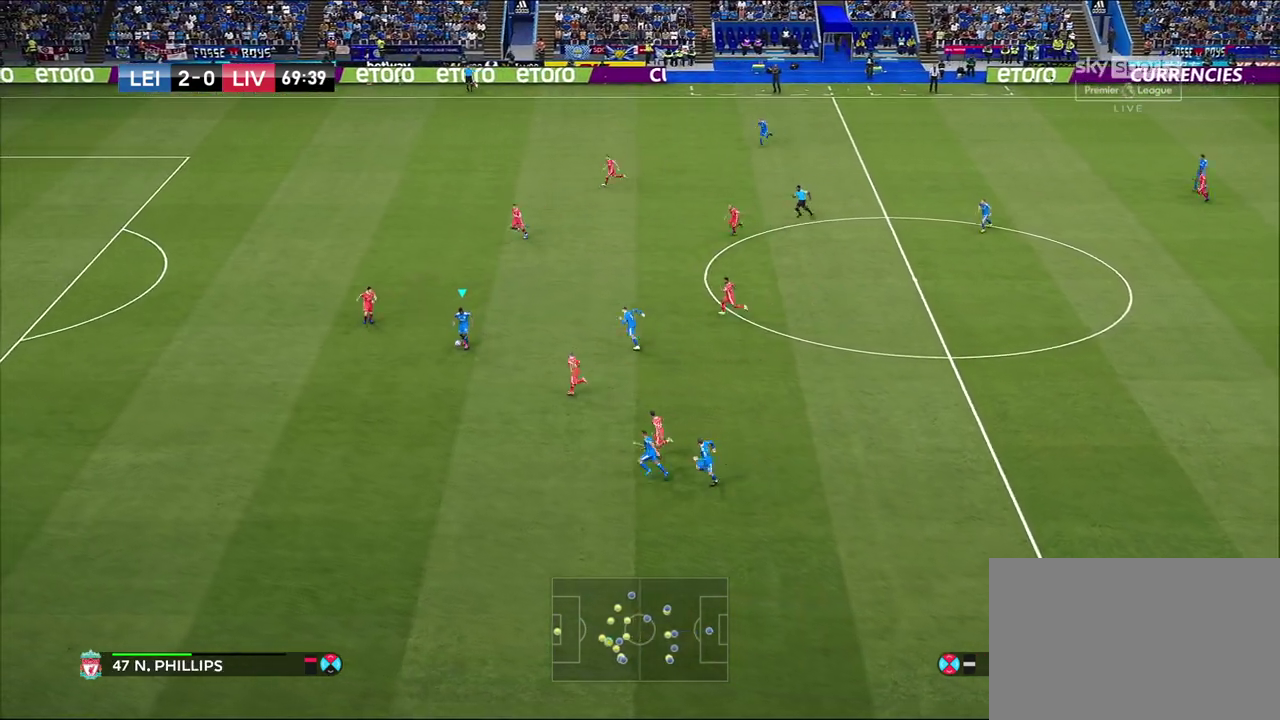
{"dt_ms": 600, "buttons": [], "left_stick": "center", "right_stick": "center", "events": [[33, "left_stick", "center"], [200, "L2", "down"], [233, "left_stick", "up"], [250, "CROSS", "down"], [317, "CROSS", "up"], [567, "left_stick", "center"], [583, "L2", "up"]]}
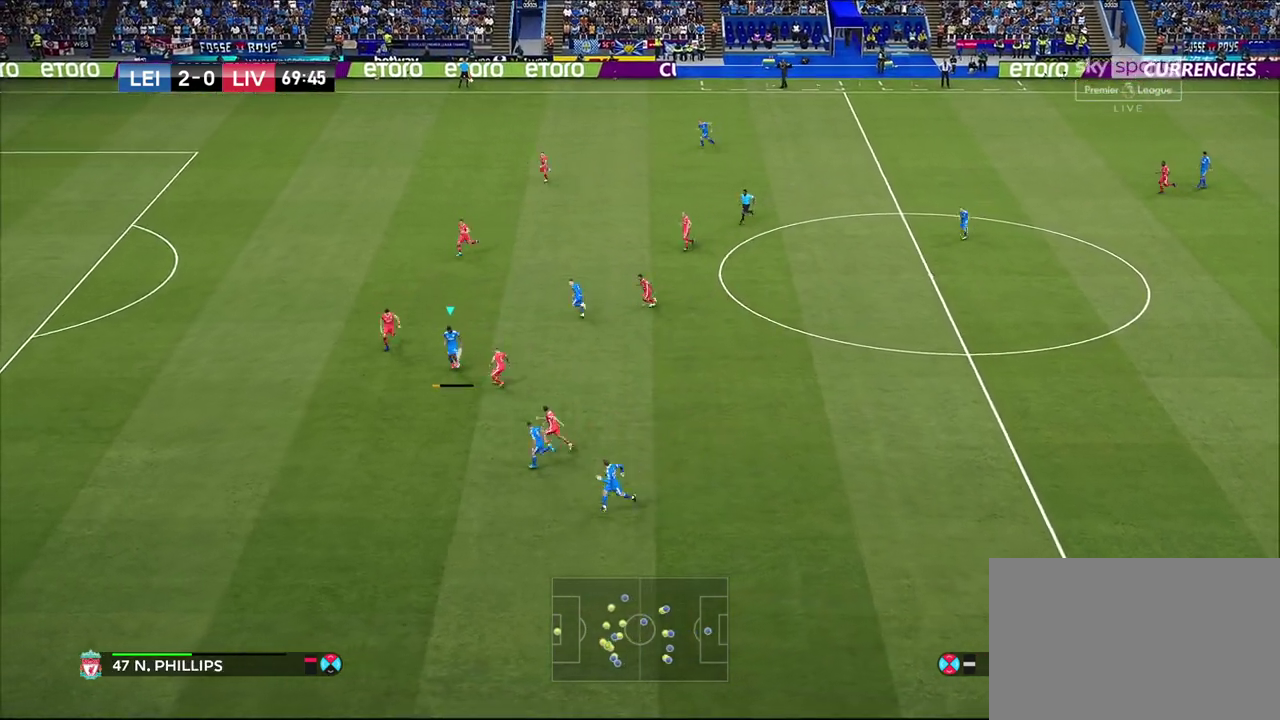
{"dt_ms": 300, "buttons": ["R1"], "left_stick": "down-left", "right_stick": "center", "events": [[67, "R1", "down"], [117, "left_stick", "left"], [300, "left_stick", "down-left"]]}
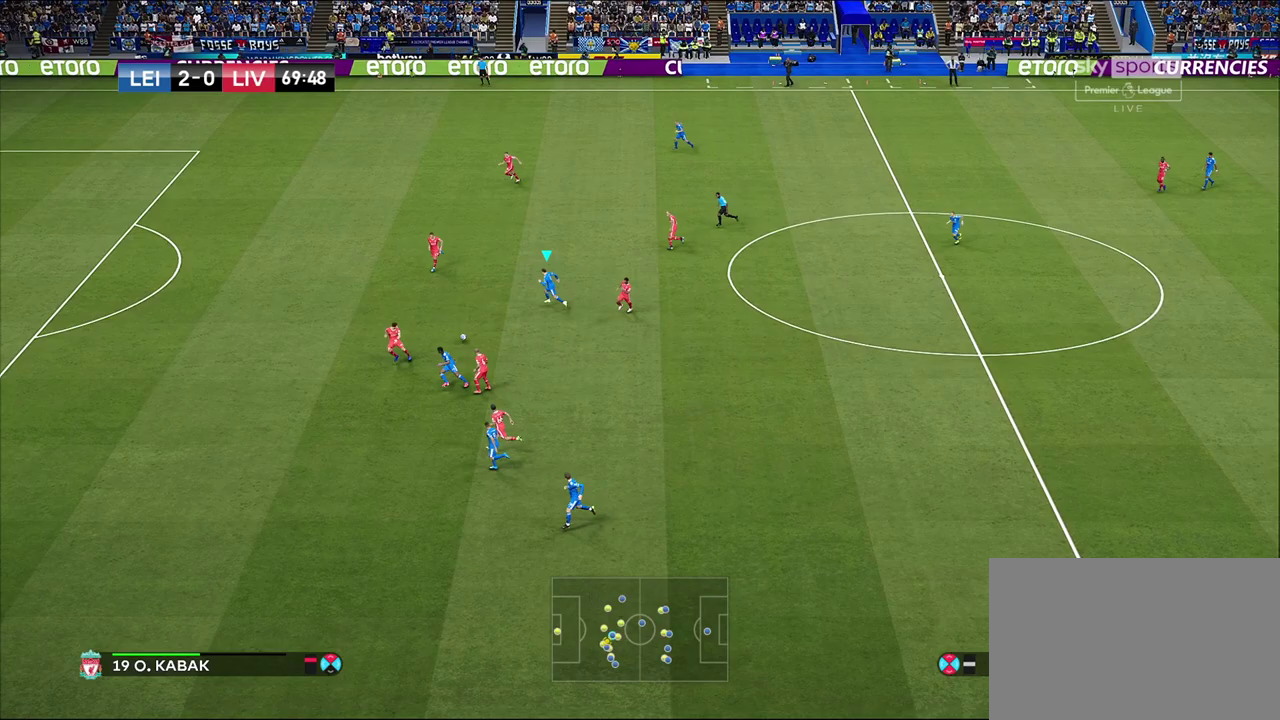
{"dt_ms": 300, "buttons": [], "left_stick": "down-left", "right_stick": "center", "events": [[100, "R1", "up"]]}
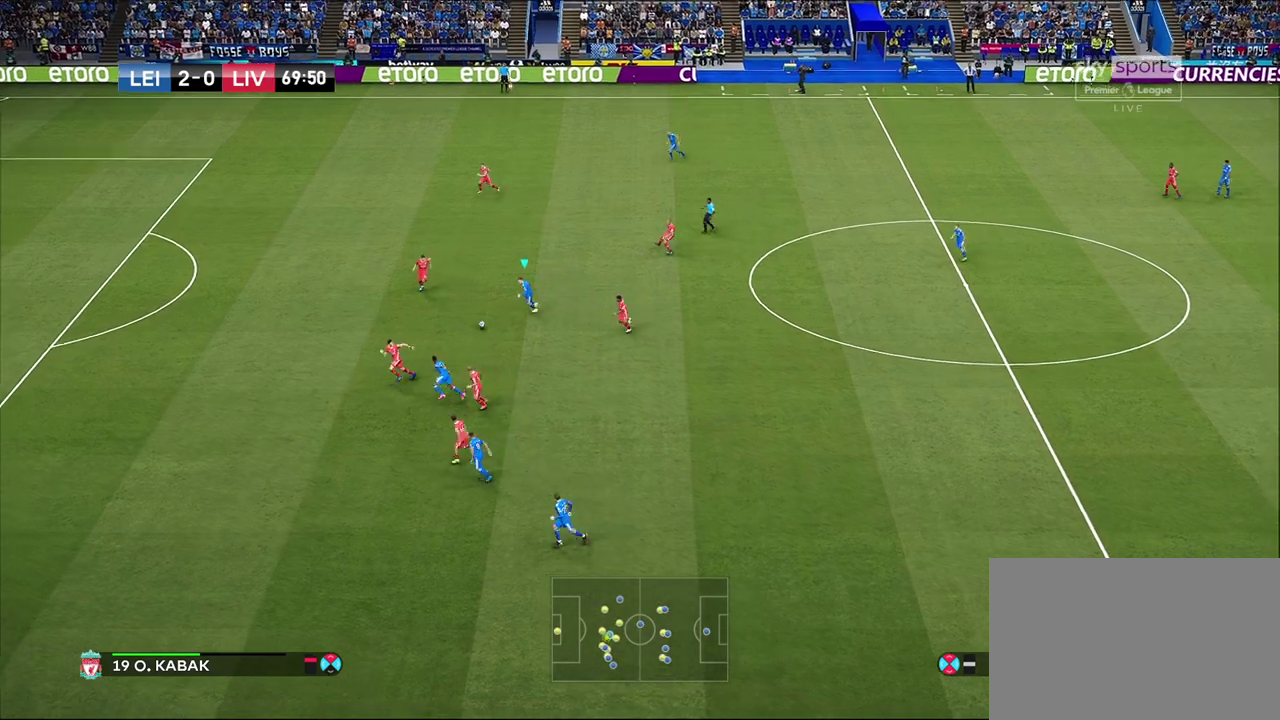
{"dt_ms": 700, "buttons": ["R2"], "left_stick": "down", "right_stick": "center", "events": [[333, "left_stick", "down"], [500, "R2", "down"]]}
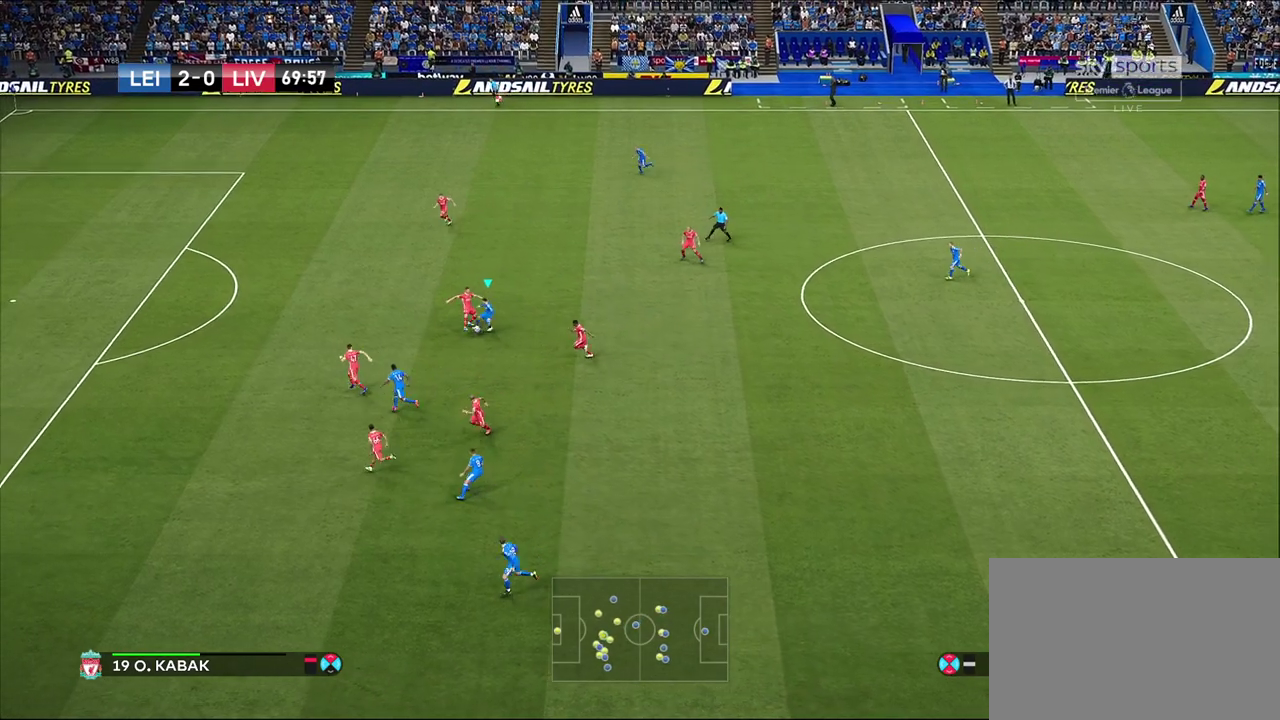
{"dt_ms": 700, "buttons": [], "left_stick": "down-left", "right_stick": "center", "events": [[67, "left_stick", "down-left"], [117, "R2", "up"], [617, "CROSS", "down"], [683, "CROSS", "up"]]}
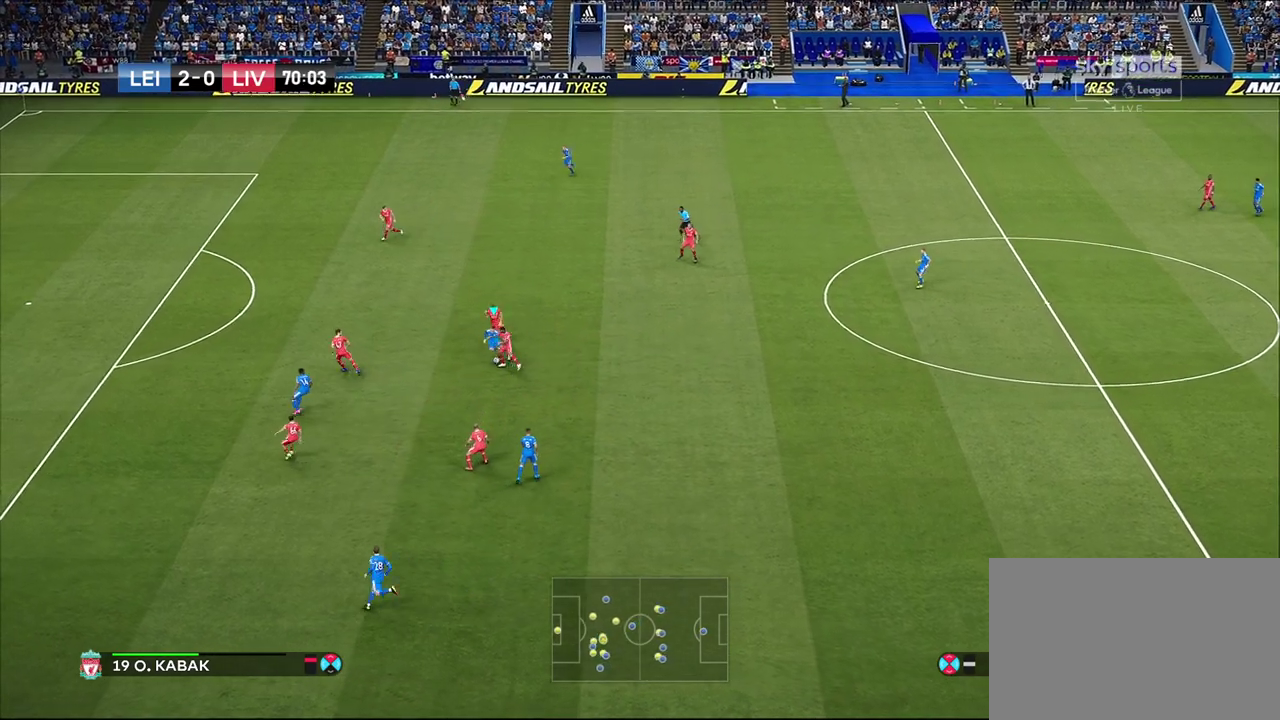
{"dt_ms": 300, "buttons": [], "left_stick": "down-left", "right_stick": "center", "events": []}
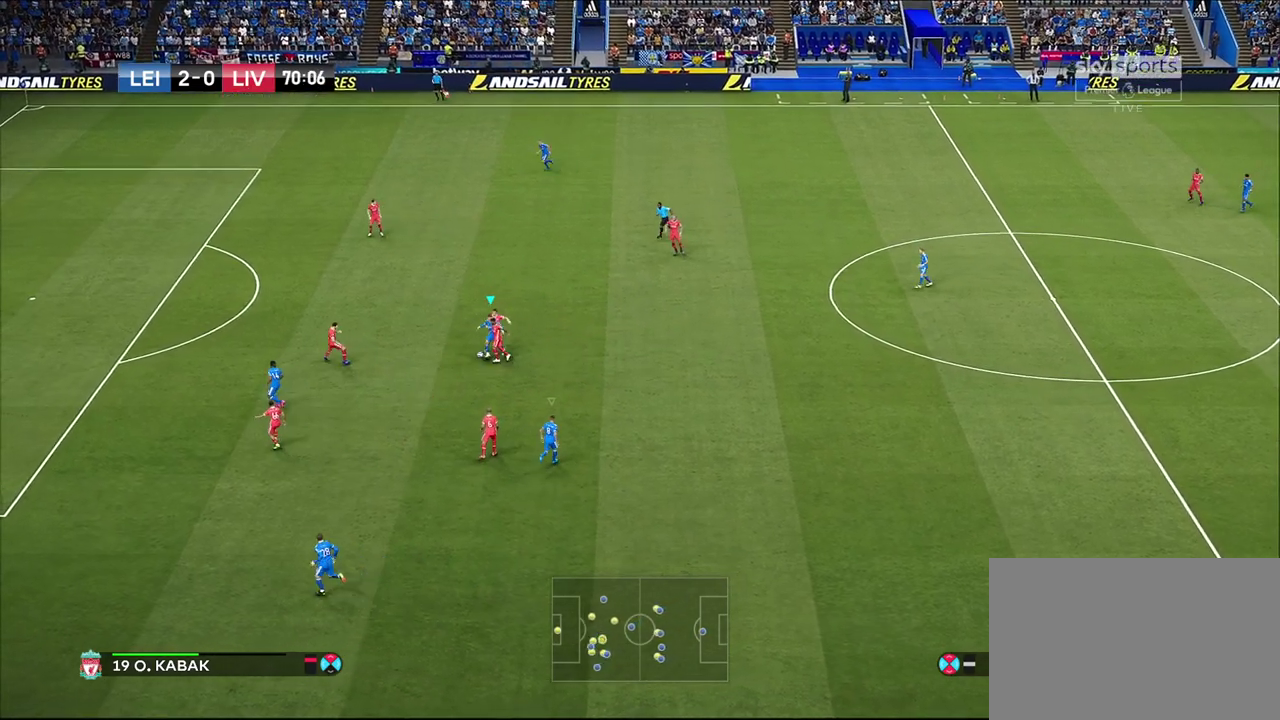
{"dt_ms": 400, "buttons": ["R2"], "left_stick": "left", "right_stick": "center", "events": [[233, "left_stick", "left"], [400, "R2", "down"]]}
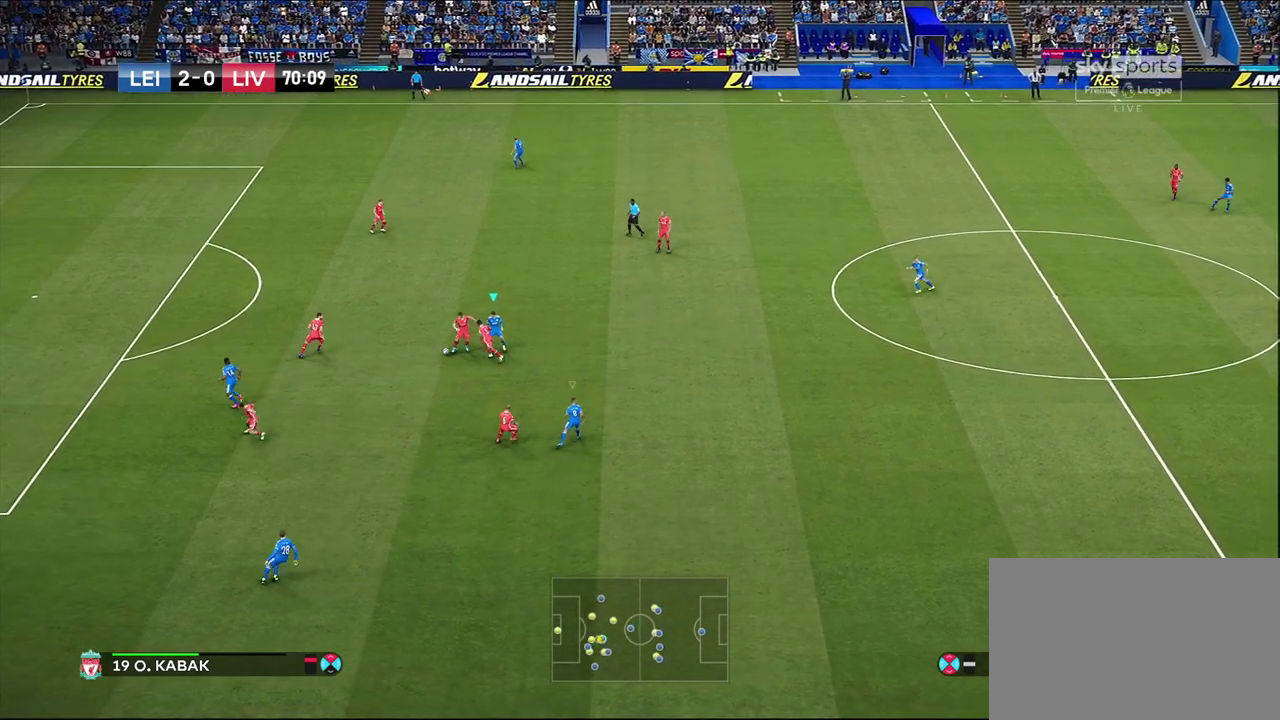
{"dt_ms": 600, "buttons": ["CROSS", "SQUARE", "R1", "R2"], "left_stick": "up-left", "right_stick": "center", "events": [[17, "R1", "down"], [300, "left_stick", "up-left"], [333, "CROSS", "down"], [333, "SQUARE", "down"]]}
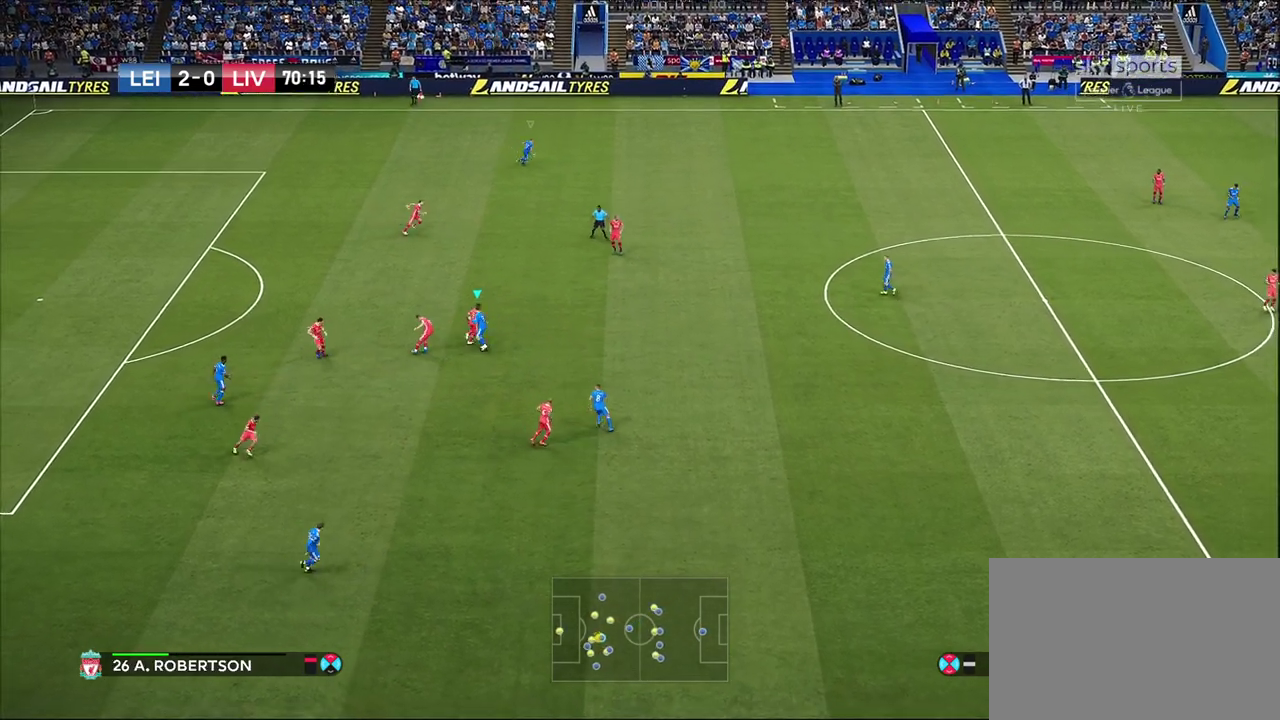
{"dt_ms": 600, "buttons": [], "left_stick": "center", "right_stick": "center", "events": [[167, "left_stick", "center"], [283, "R1", "up"], [333, "CROSS", "up"], [333, "R2", "up"], [333, "SQUARE", "up"], [350, "left_stick", "left"], [517, "left_stick", "center"]]}
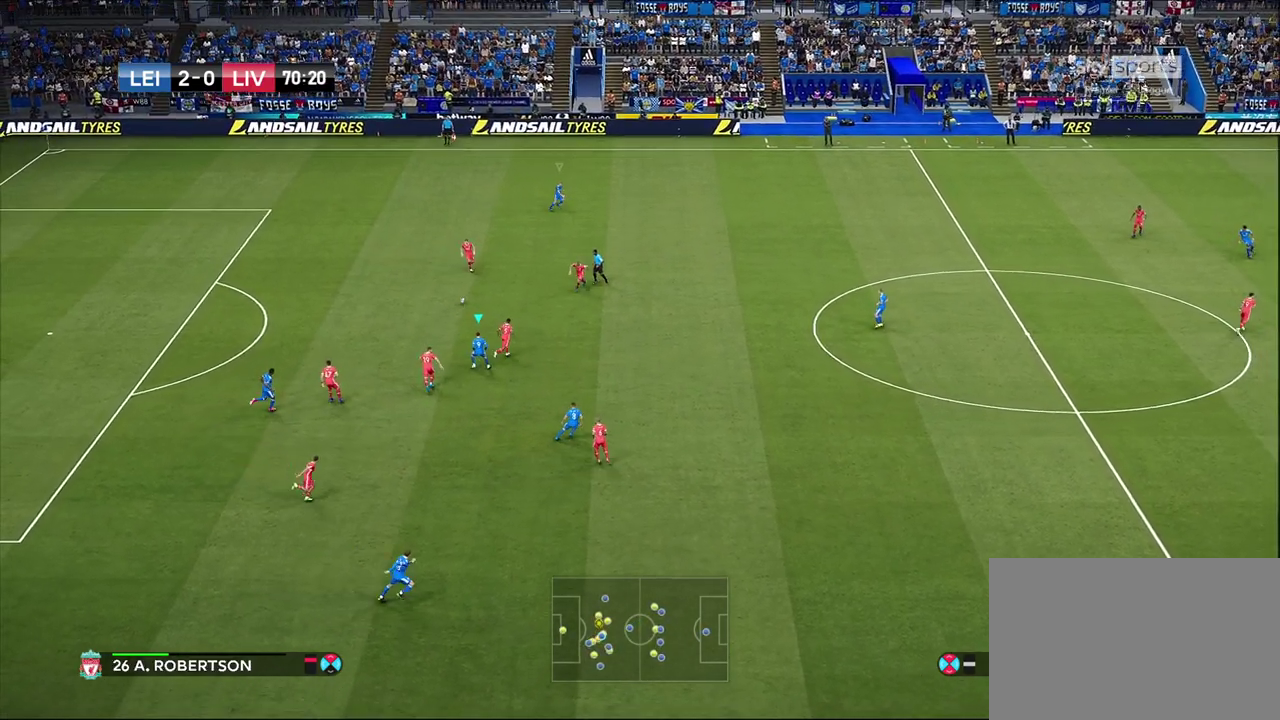
{"dt_ms": 400, "buttons": ["R1"], "left_stick": "down-right", "right_stick": "center", "events": [[50, "L1", "down"], [50, "left_stick", "right"], [150, "left_stick", "down-right"], [217, "R1", "down"], [233, "L1", "up"]]}
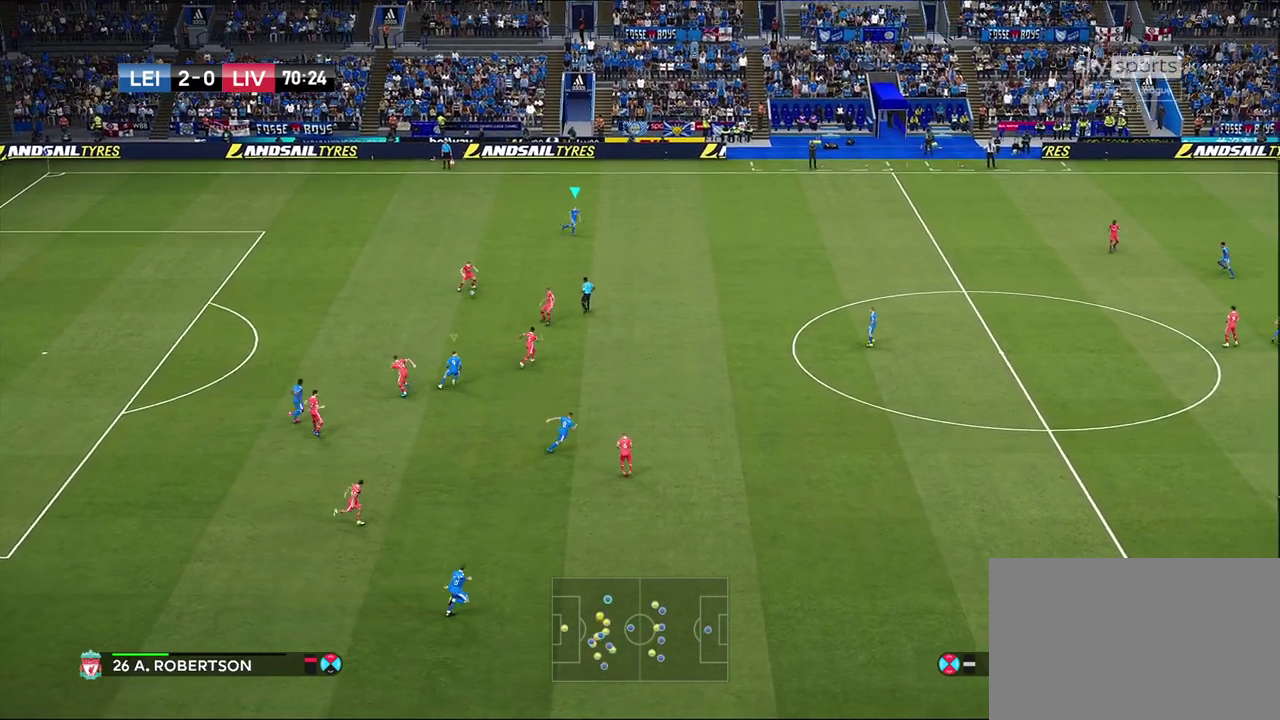
{"dt_ms": 300, "buttons": ["R1"], "left_stick": "up-right", "right_stick": "center", "events": [[50, "right_stick", "down"], [133, "left_stick", "right"], [150, "right_stick", "center"], [250, "left_stick", "up-right"]]}
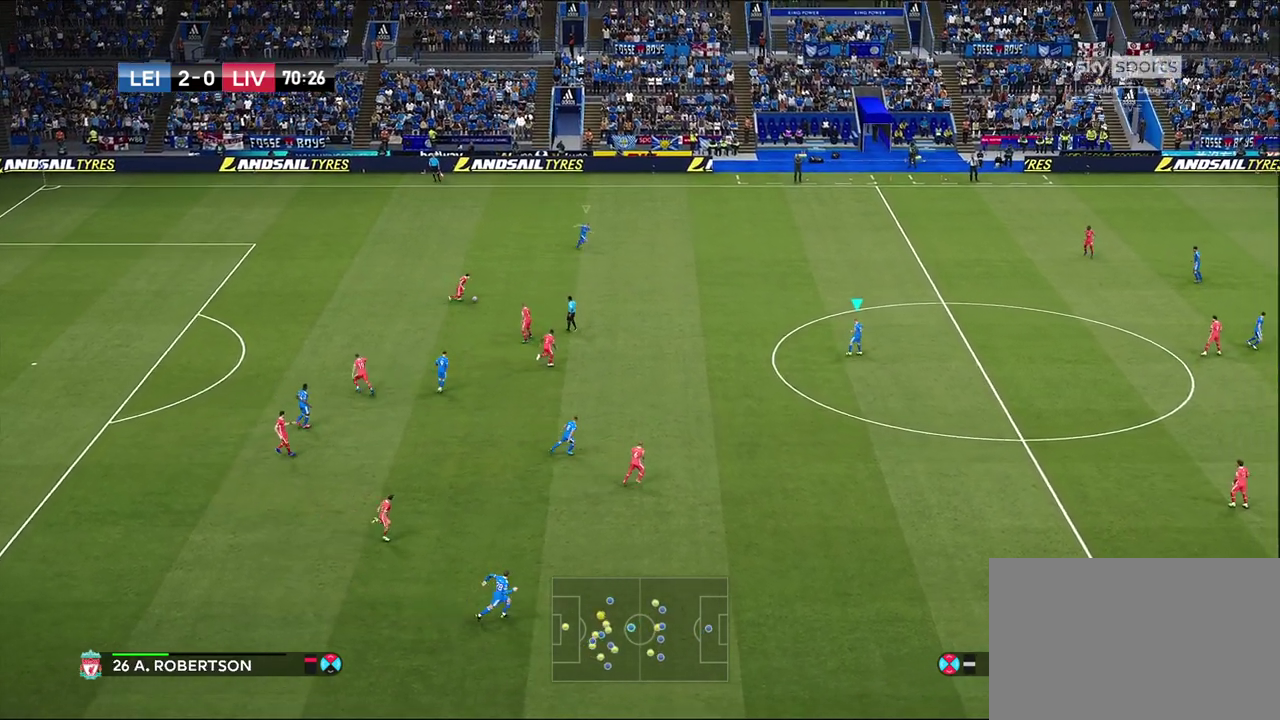
{"dt_ms": 600, "buttons": ["R1", "R2"], "left_stick": "right", "right_stick": "center", "events": [[117, "R1", "up"], [483, "R1", "down"], [483, "R2", "down"], [483, "left_stick", "right"]]}
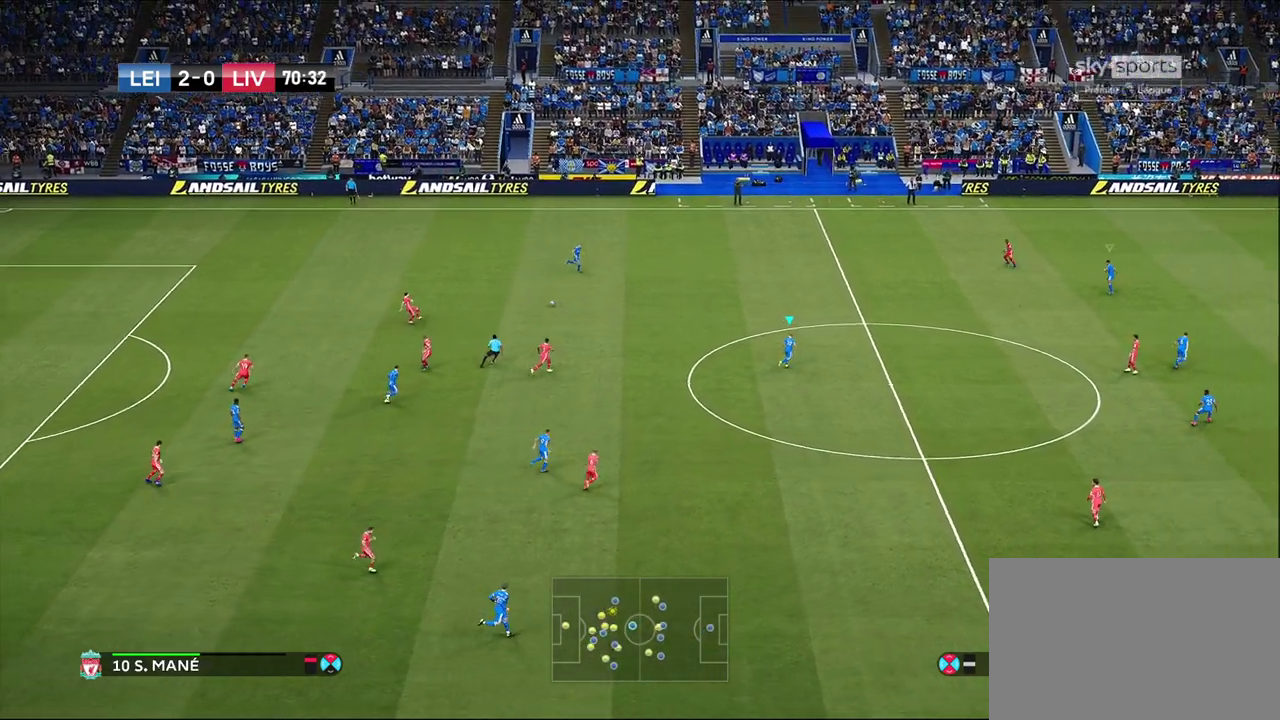
{"dt_ms": 600, "buttons": ["R1", "R2"], "left_stick": "up-right", "right_stick": "center", "events": [[100, "left_stick", "up-right"], [267, "left_stick", "right"], [417, "right_stick", "left"], [483, "right_stick", "center"], [500, "left_stick", "up-right"]]}
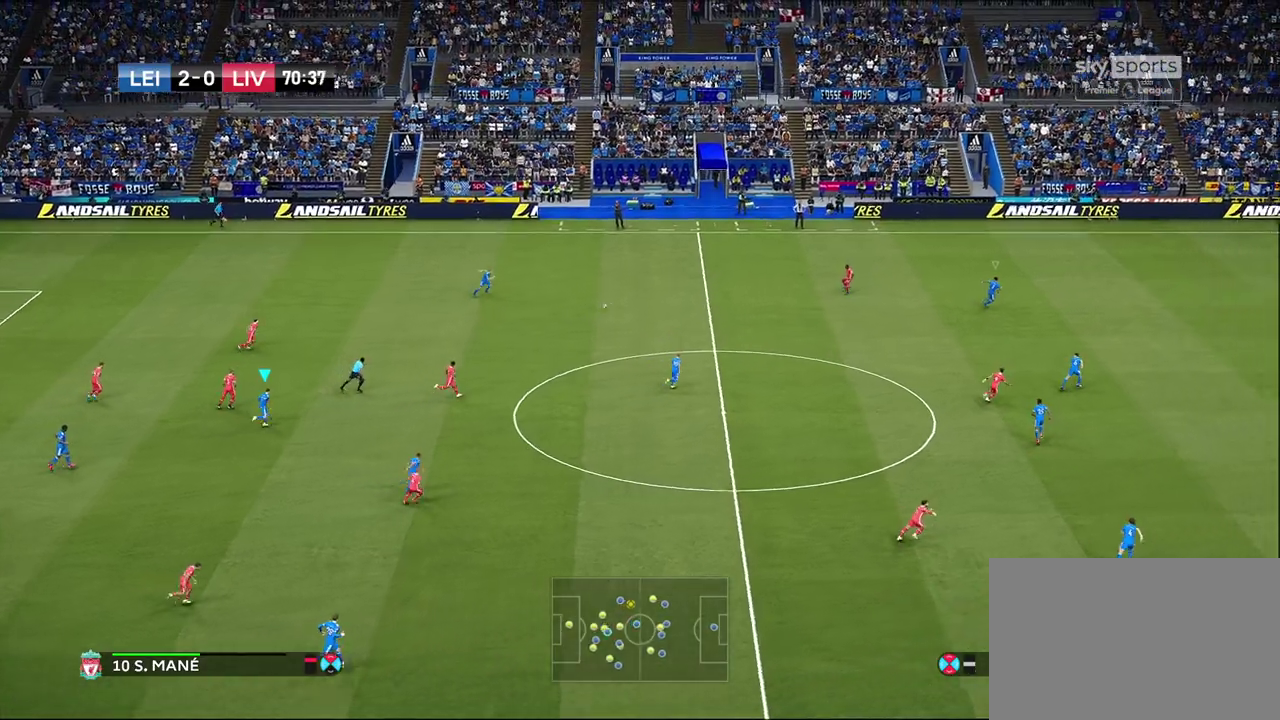
{"dt_ms": 600, "buttons": [], "left_stick": "right", "right_stick": "center", "events": [[183, "left_stick", "right"], [317, "L1", "down"], [417, "R1", "up"], [450, "R2", "up"], [517, "L1", "up"]]}
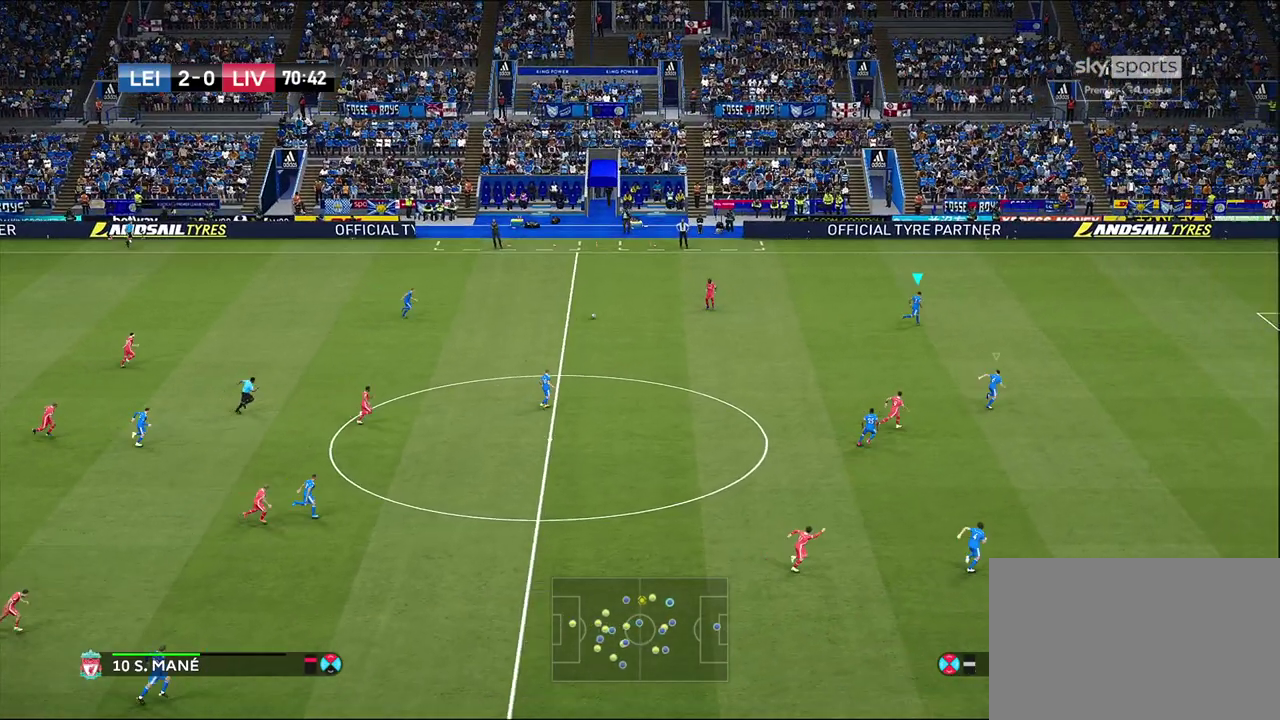
{"dt_ms": 400, "buttons": ["R1"], "left_stick": "right", "right_stick": "center", "events": [[183, "right_stick", "down-left"], [300, "right_stick", "center"], [317, "R1", "down"]]}
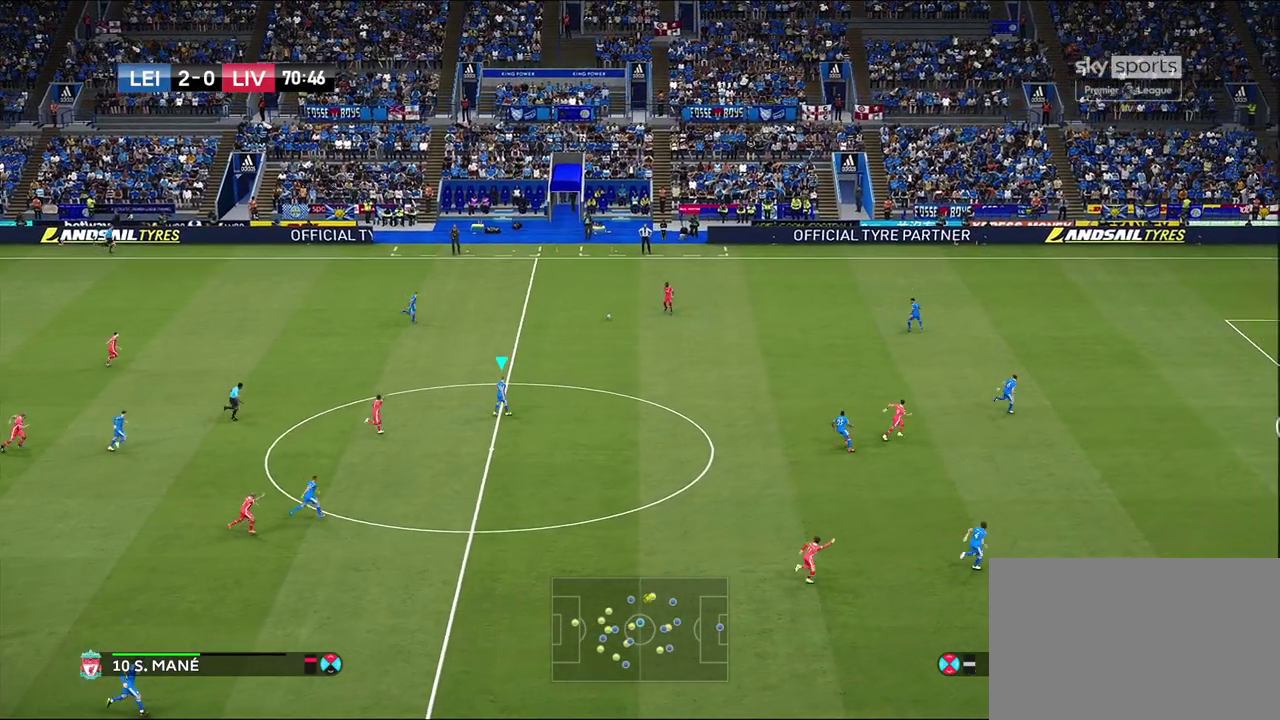
{"dt_ms": 500, "buttons": ["R1", "R2"], "left_stick": "right", "right_stick": "center", "events": [[50, "R2", "down"], [333, "right_stick", "down-right"], [383, "right_stick", "center"]]}
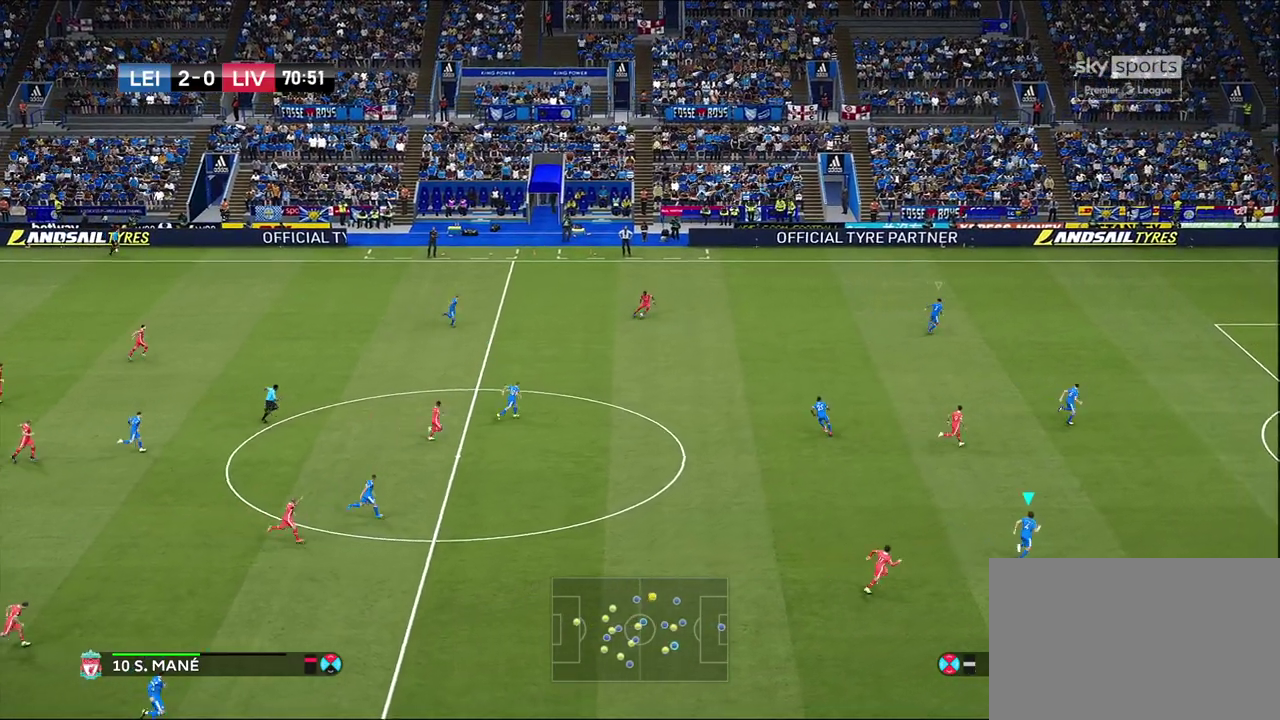
{"dt_ms": 500, "buttons": ["R1", "R2"], "left_stick": "up-right", "right_stick": "center", "events": [[200, "left_stick", "up-right"]]}
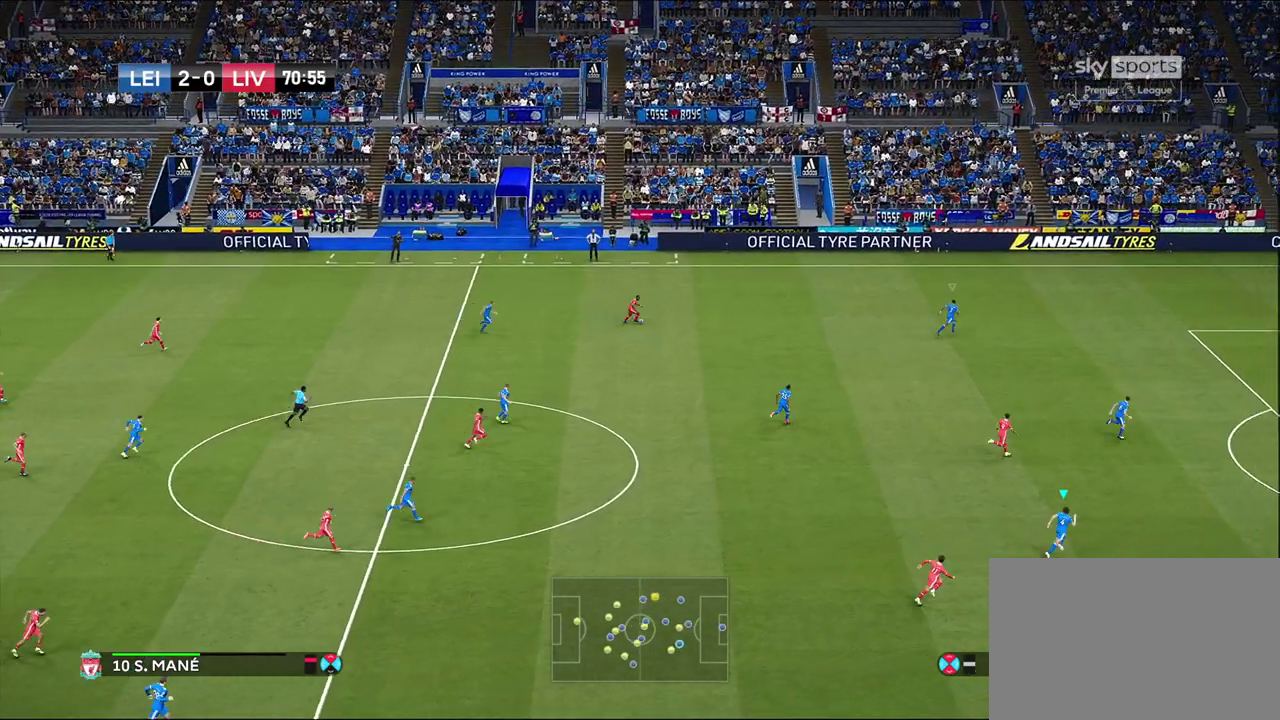
{"dt_ms": 500, "buttons": [], "left_stick": "right", "right_stick": "down-left", "events": [[33, "L1", "down"], [50, "R1", "up"], [50, "R2", "up"], [150, "left_stick", "right"], [200, "L1", "up"], [450, "right_stick", "down-left"]]}
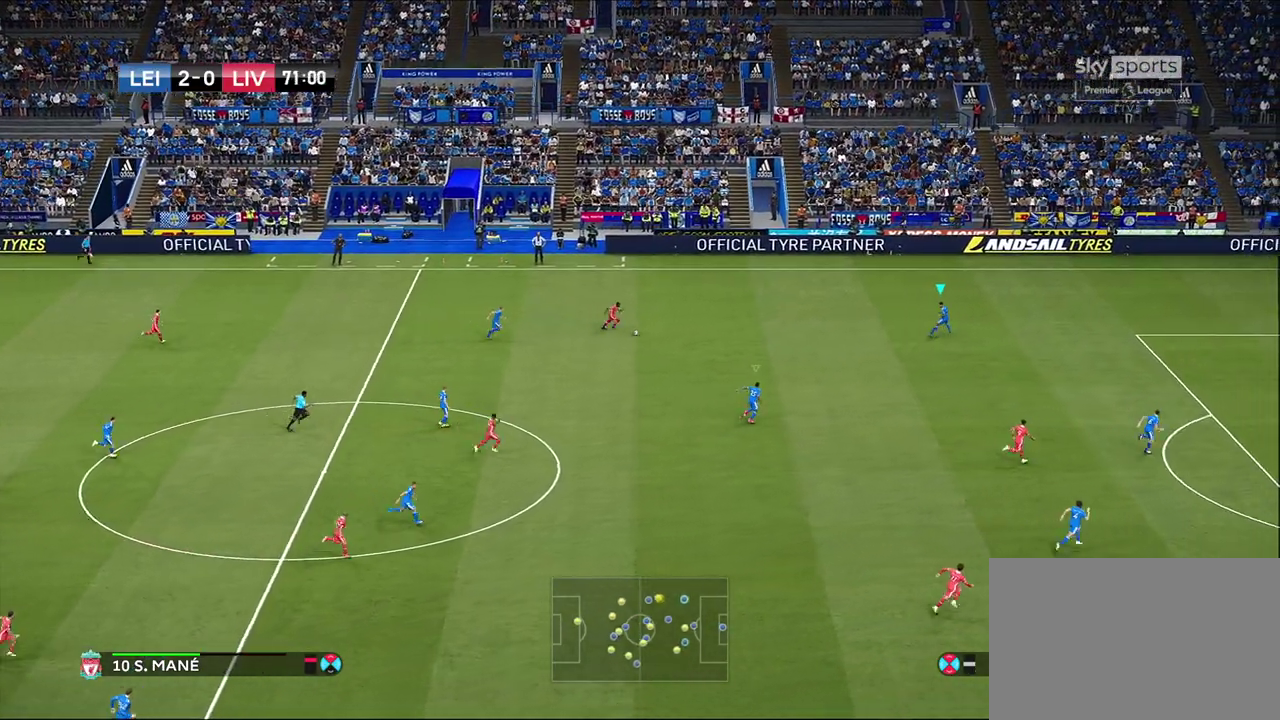
{"dt_ms": 500, "buttons": ["R1", "R2"], "left_stick": "up-right", "right_stick": "center", "events": [[33, "right_stick", "center"], [100, "R1", "down"], [183, "R2", "down"], [367, "left_stick", "up-right"]]}
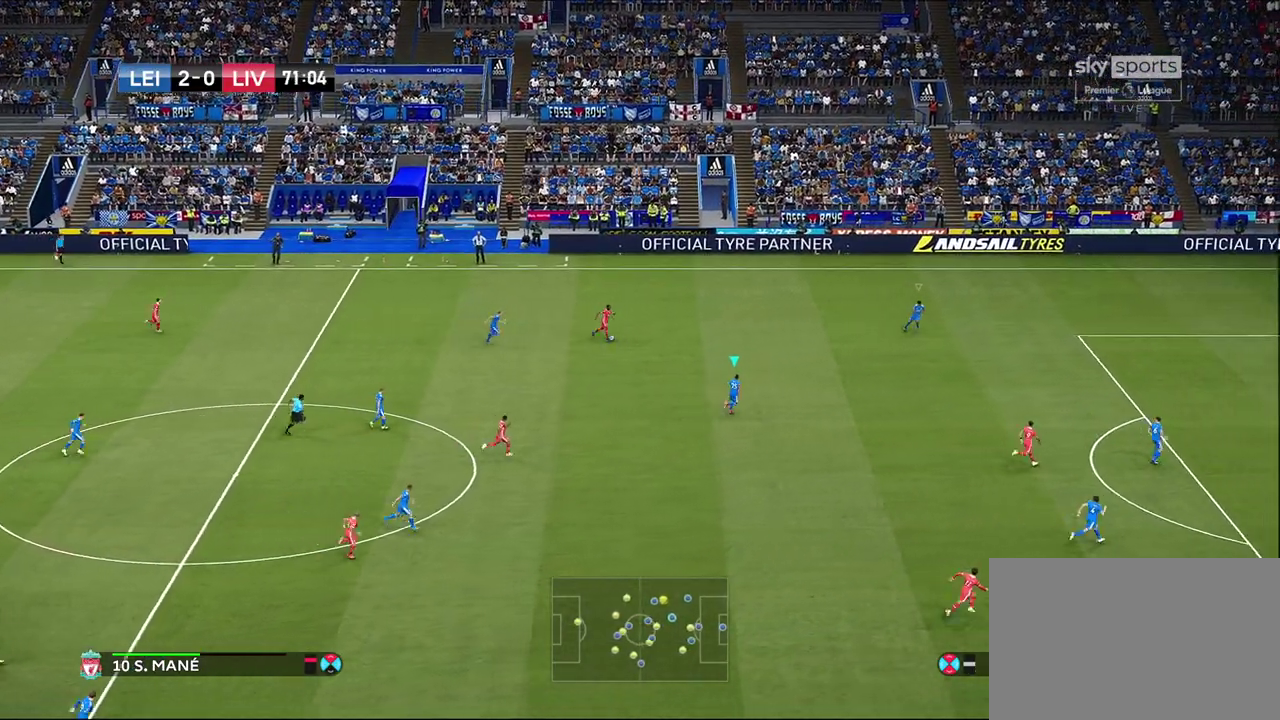
{"dt_ms": 300, "buttons": ["R1", "R2"], "left_stick": "up-right", "right_stick": "center", "events": []}